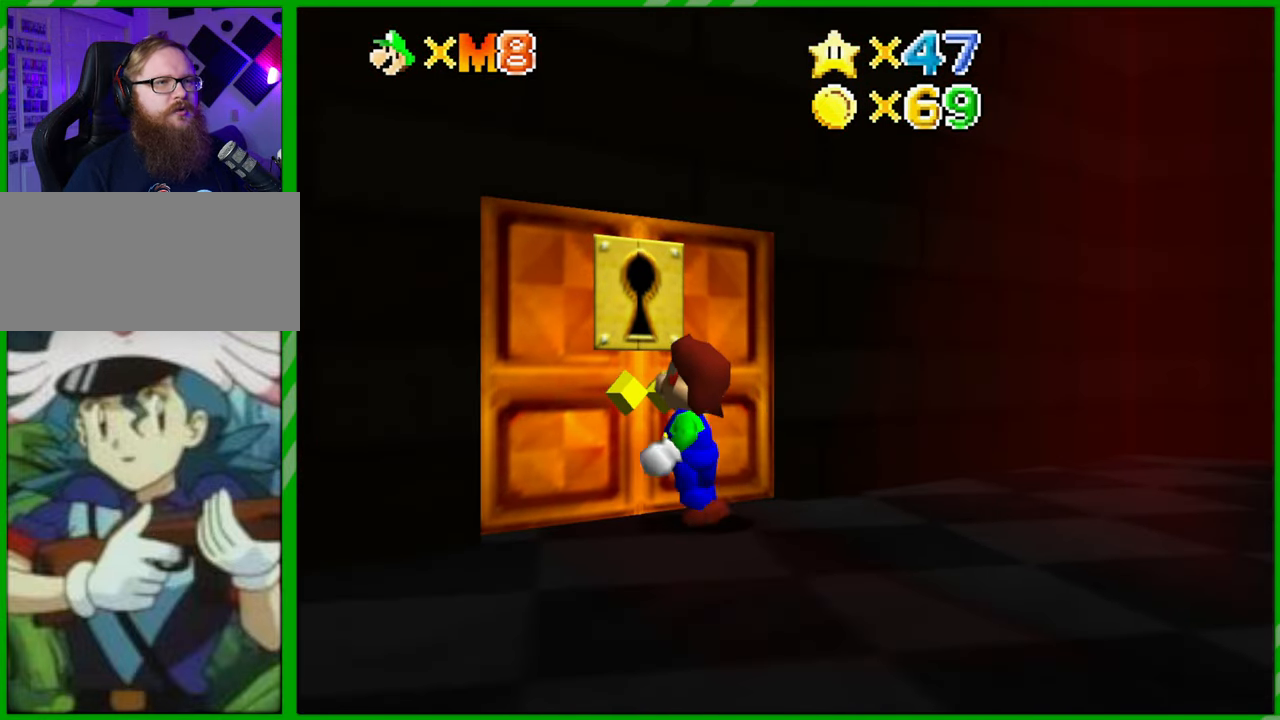
Gameplay with a controller (Nintendo layout); each line is a JSON object with the inputs held at the frame after it. "events" lists button and stick changes between this image and that frame as [ms after this image, input, new state], when the widget could be followed in between. Not read: L1 L3 R1 R3 X Y Z.
{"buttons": [], "left_stick": "center", "events": [[50, "left_stick", "up"], [167, "left_stick", "center"]]}
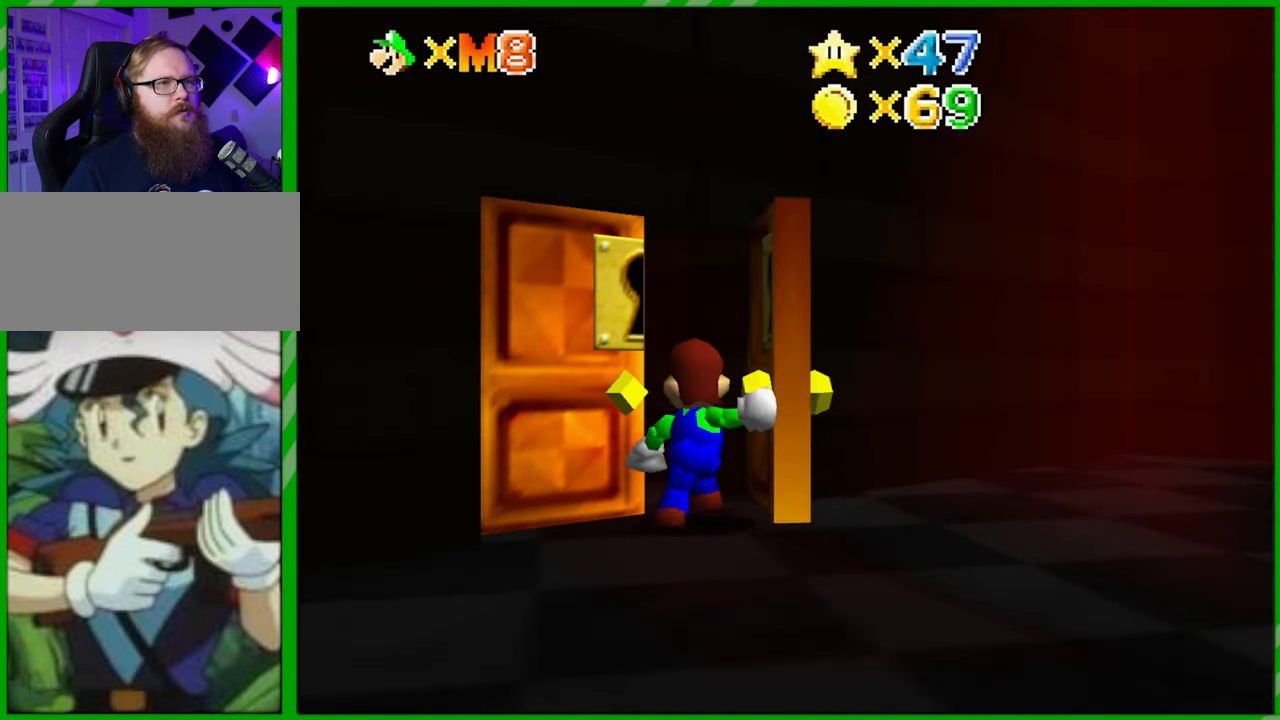
{"buttons": [], "left_stick": "center", "events": []}
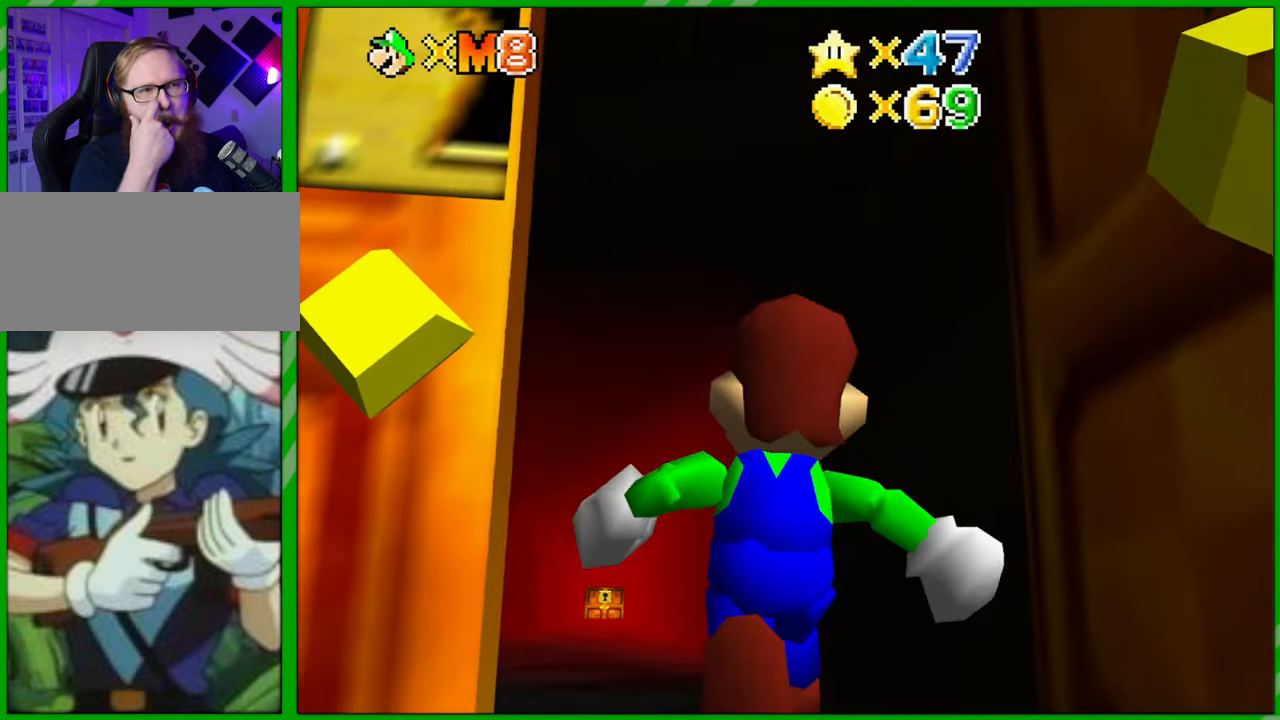
{"buttons": [], "left_stick": "up-left", "events": [[450, "left_stick", "up-left"]]}
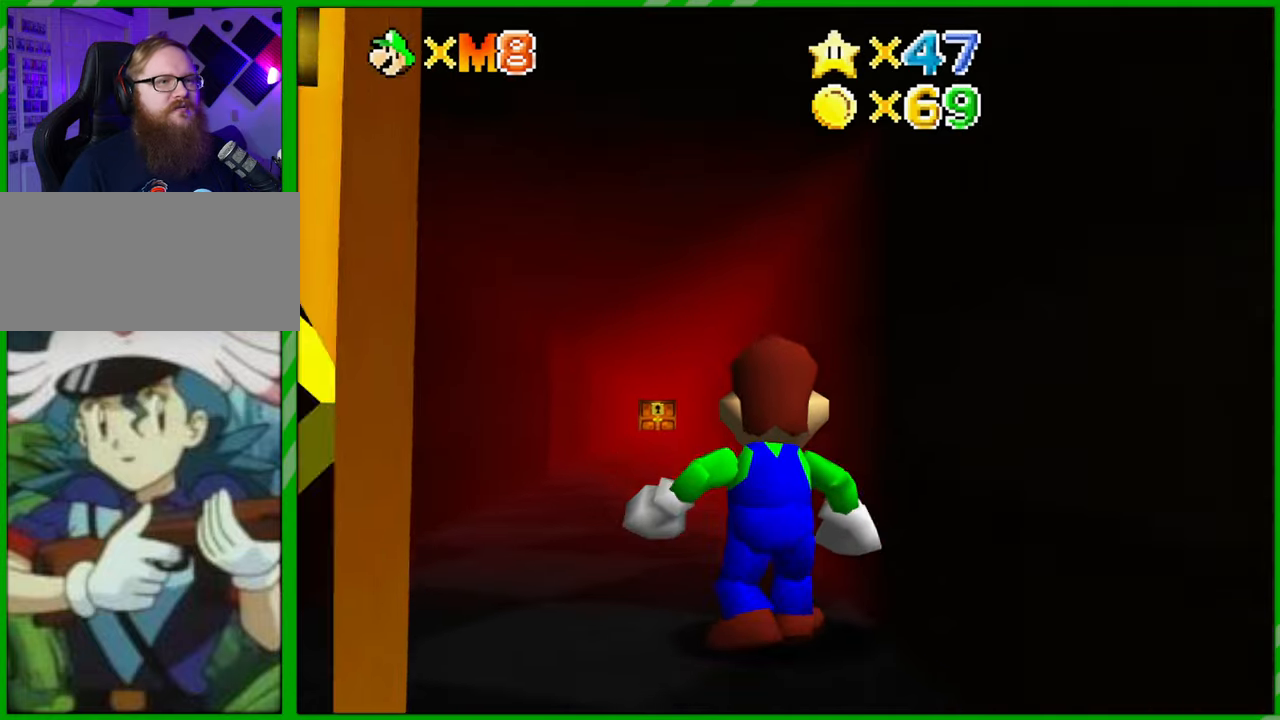
{"buttons": [], "left_stick": "up", "events": [[300, "left_stick", "up"]]}
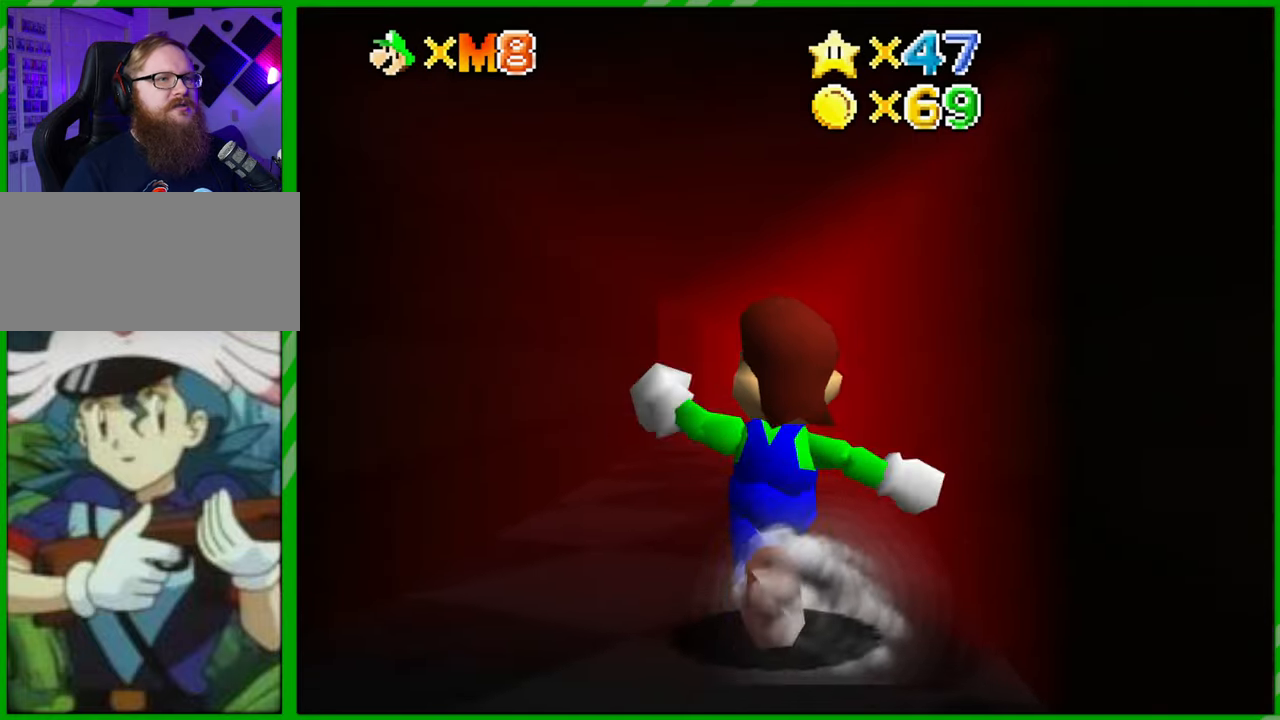
{"buttons": [], "left_stick": "up", "events": [[400, "A", "down"], [483, "A", "up"]]}
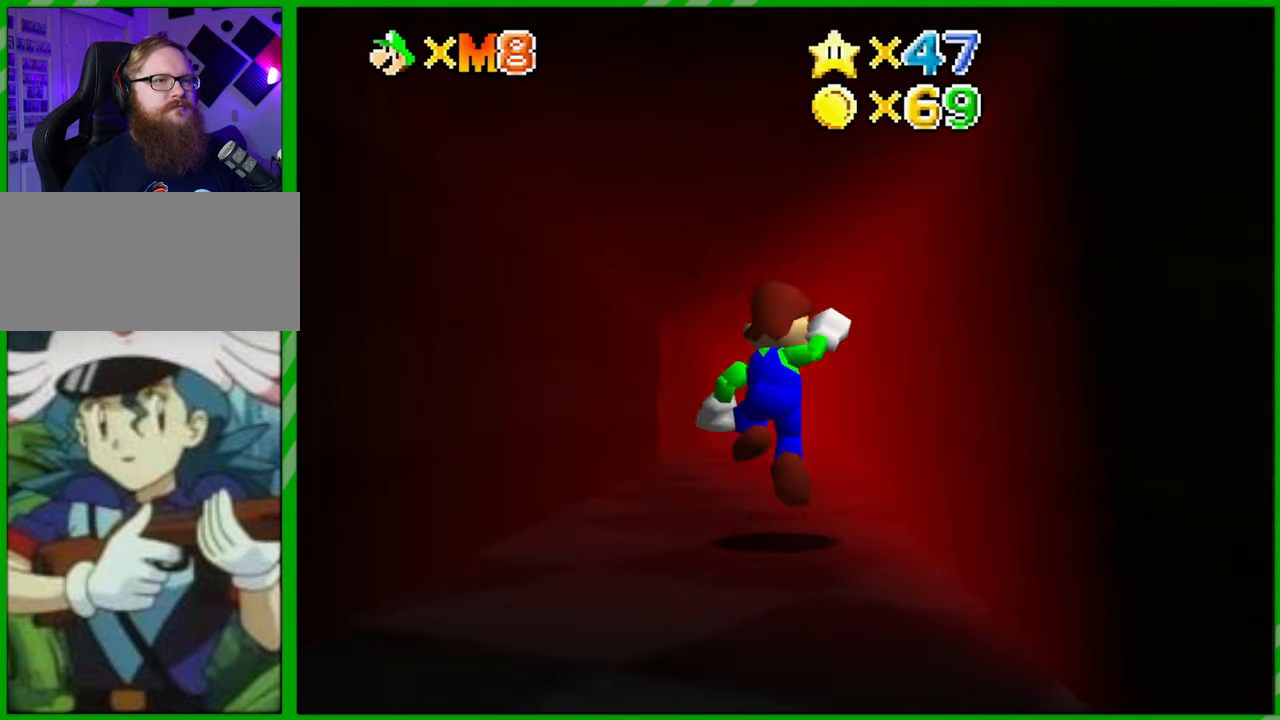
{"buttons": ["A"], "left_stick": "up", "events": [[67, "B", "down"], [117, "B", "up"], [200, "B", "down"], [250, "B", "up"], [500, "A", "down"]]}
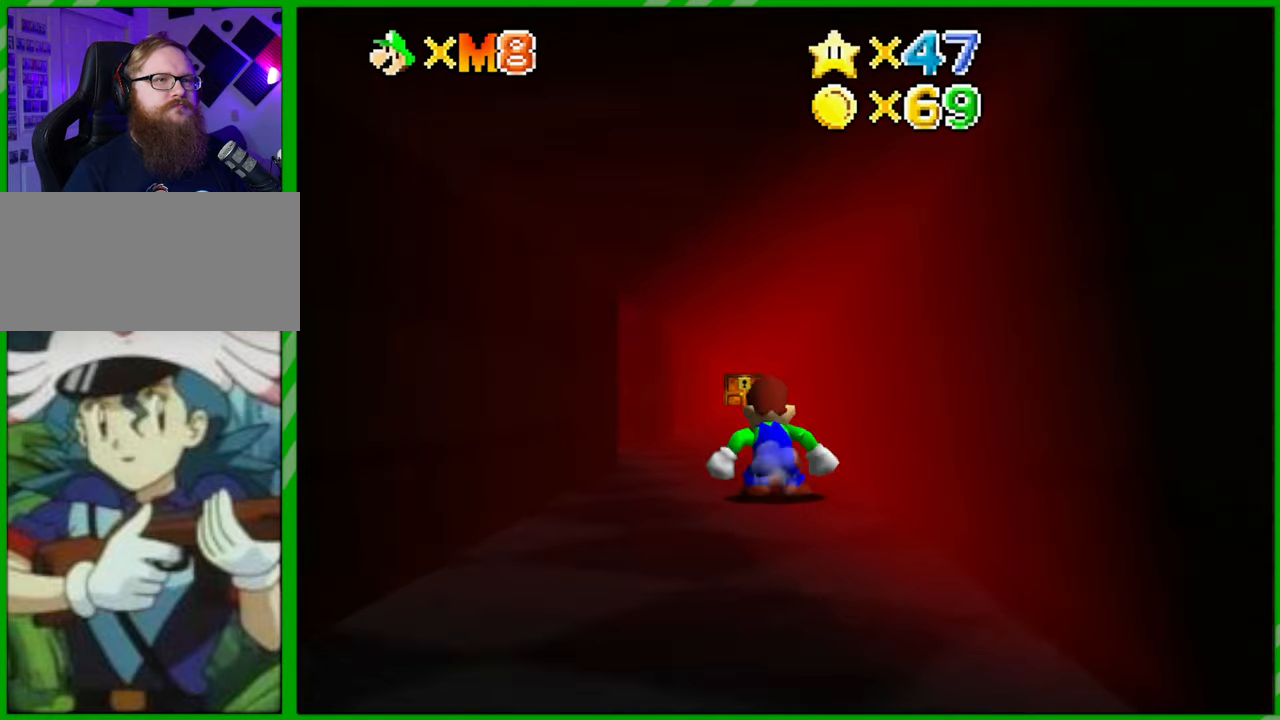
{"buttons": ["A", "B"], "left_stick": "up", "events": [[50, "B", "down"], [100, "A", "up"], [133, "B", "up"], [200, "B", "down"], [217, "A", "down"], [267, "A", "up"], [283, "B", "up"], [433, "A", "down"], [467, "B", "down"]]}
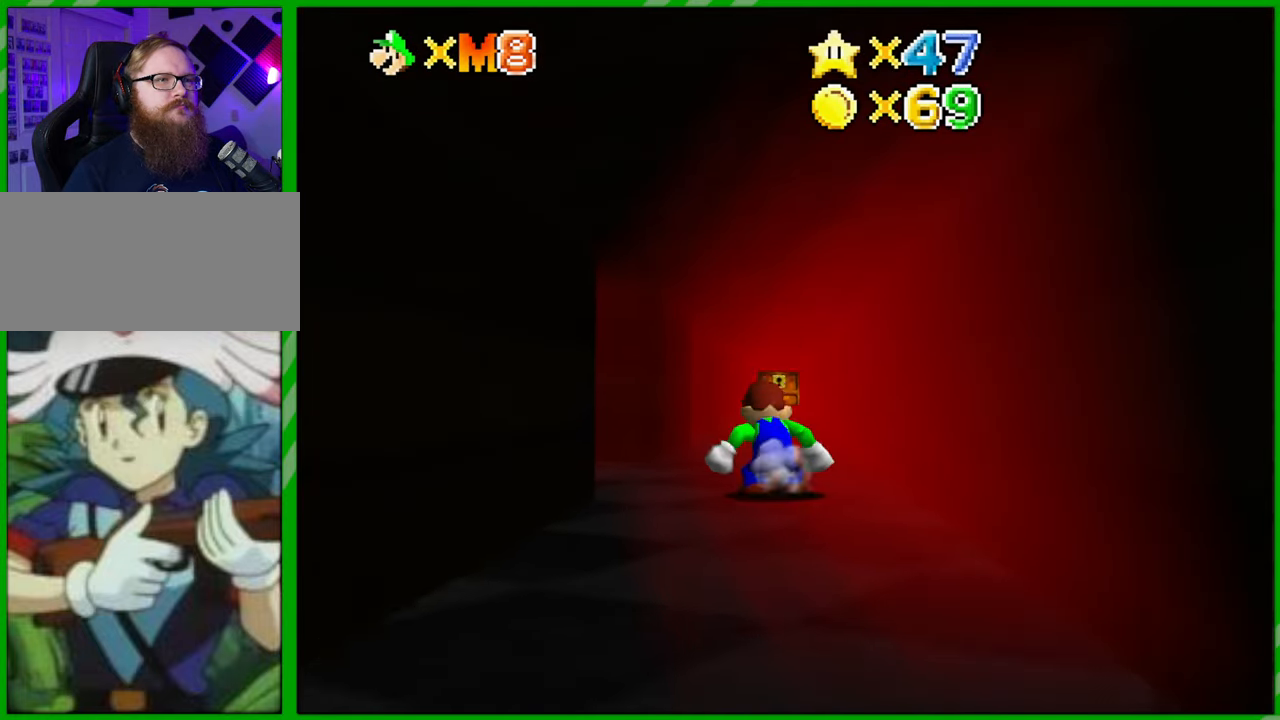
{"buttons": ["B"], "left_stick": "up", "events": [[33, "A", "up"], [50, "B", "up"], [133, "A", "down"], [133, "B", "down"], [183, "A", "up"], [217, "B", "up"], [500, "B", "down"]]}
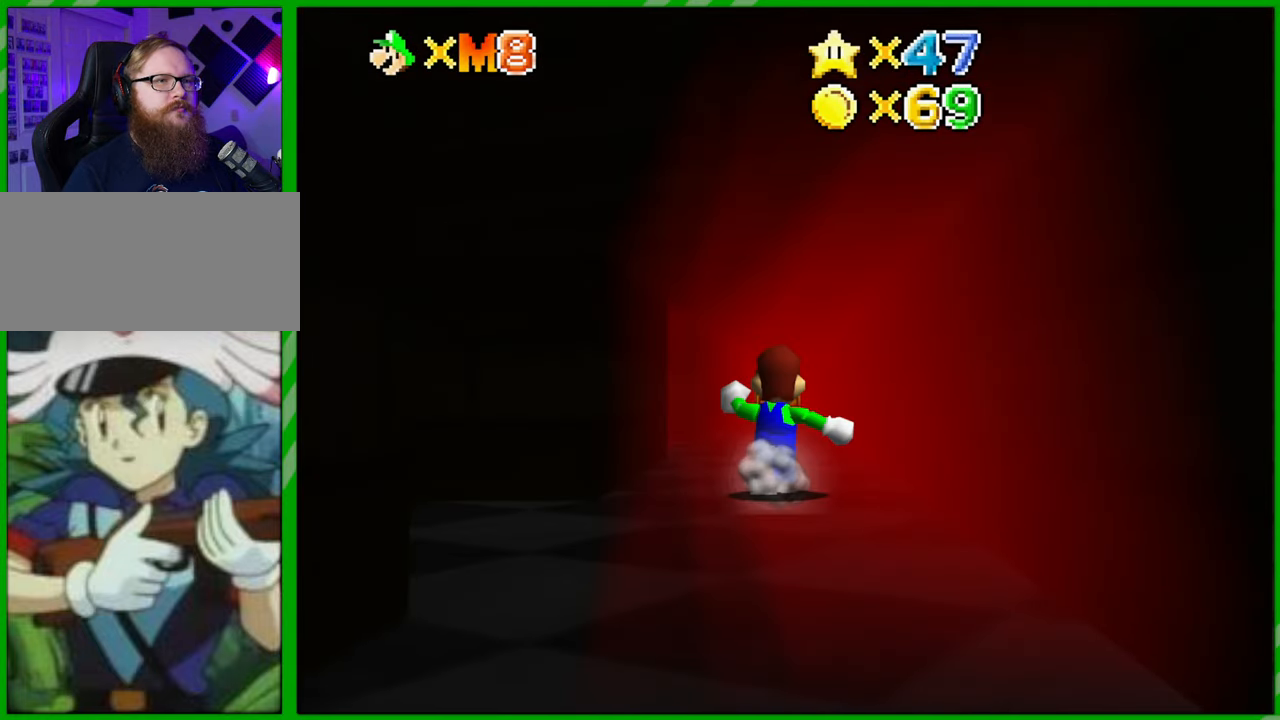
{"buttons": [], "left_stick": "up-left", "events": [[83, "B", "up"], [467, "left_stick", "up-left"]]}
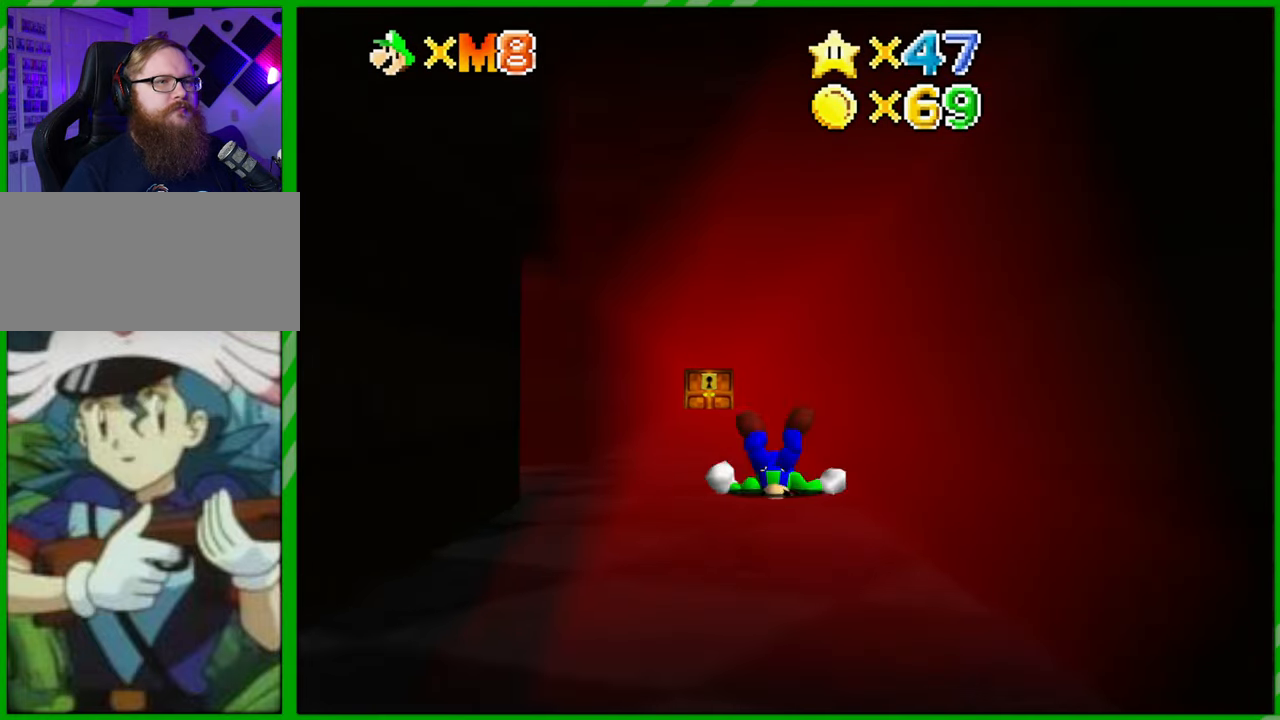
{"buttons": [], "left_stick": "up", "events": [[133, "A", "down"], [233, "A", "up"], [283, "left_stick", "up"], [317, "A", "down"], [383, "A", "up"]]}
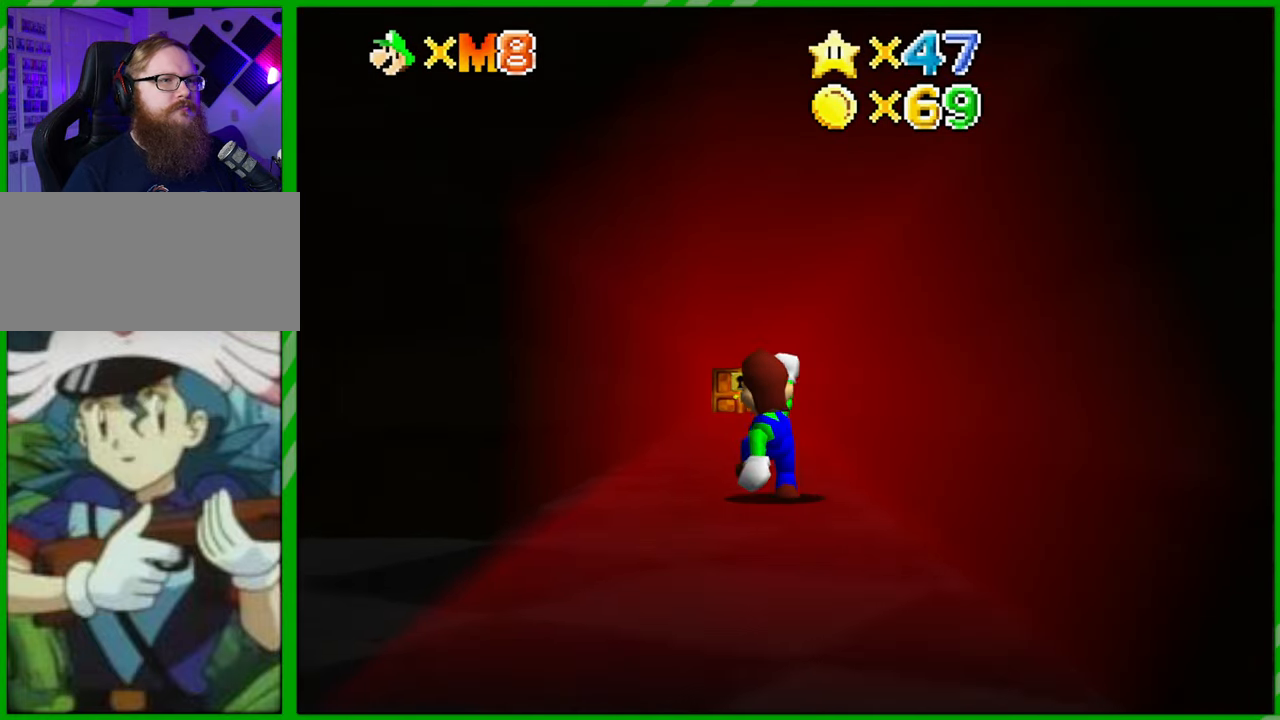
{"buttons": ["B"], "left_stick": "up-left", "events": [[100, "A", "down"], [150, "B", "down"], [183, "A", "up"], [217, "B", "up"], [300, "B", "down"], [367, "B", "up"], [433, "left_stick", "up-left"], [467, "B", "down"]]}
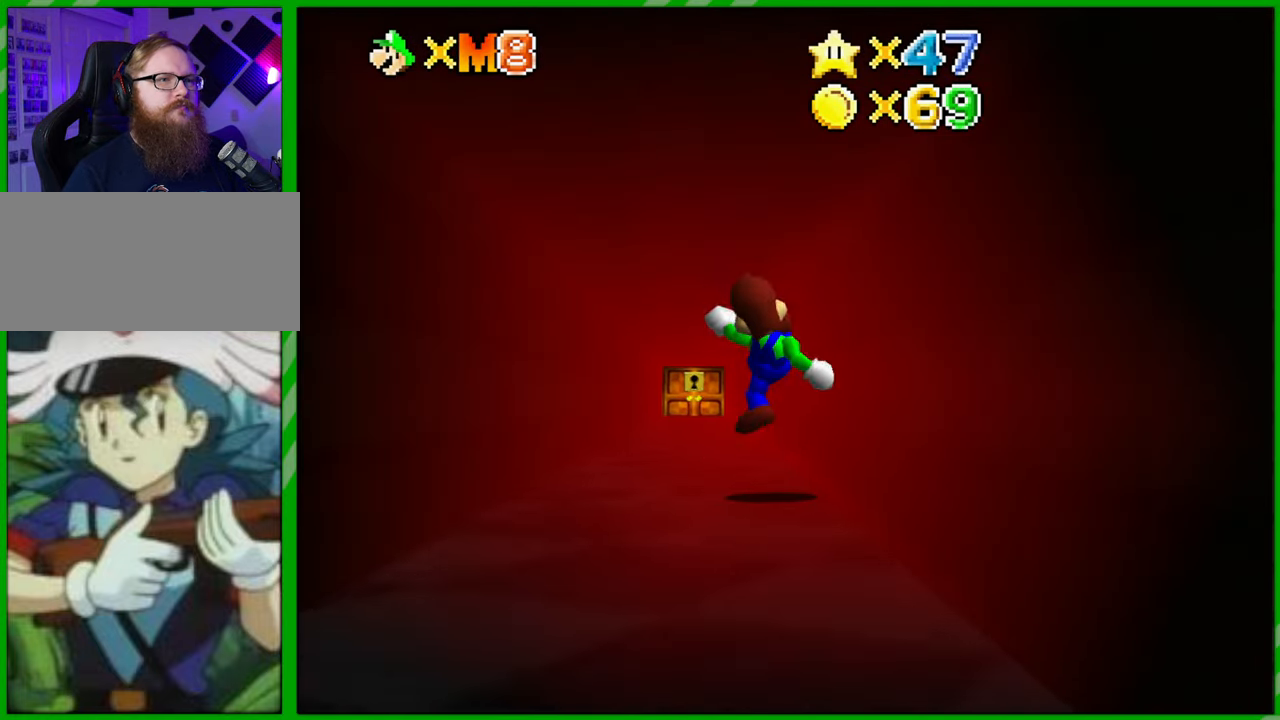
{"buttons": [], "left_stick": "up-left", "events": [[17, "B", "up"], [67, "A", "down"], [133, "B", "down"], [167, "A", "up"], [200, "B", "up"], [267, "B", "down"], [333, "B", "up"], [400, "B", "down"], [483, "B", "up"]]}
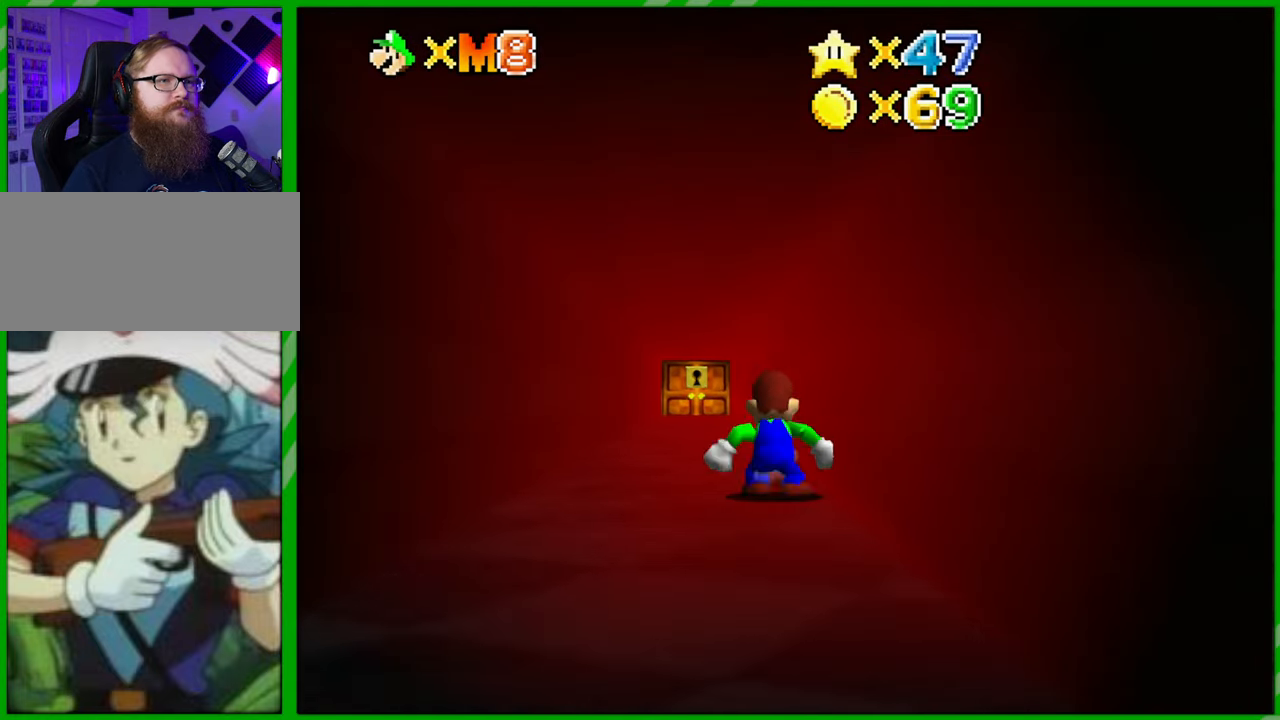
{"buttons": [], "left_stick": "up", "events": [[83, "A", "down"], [150, "B", "down"], [183, "A", "up"], [217, "B", "up"], [350, "B", "down"], [400, "B", "up"], [433, "left_stick", "up"]]}
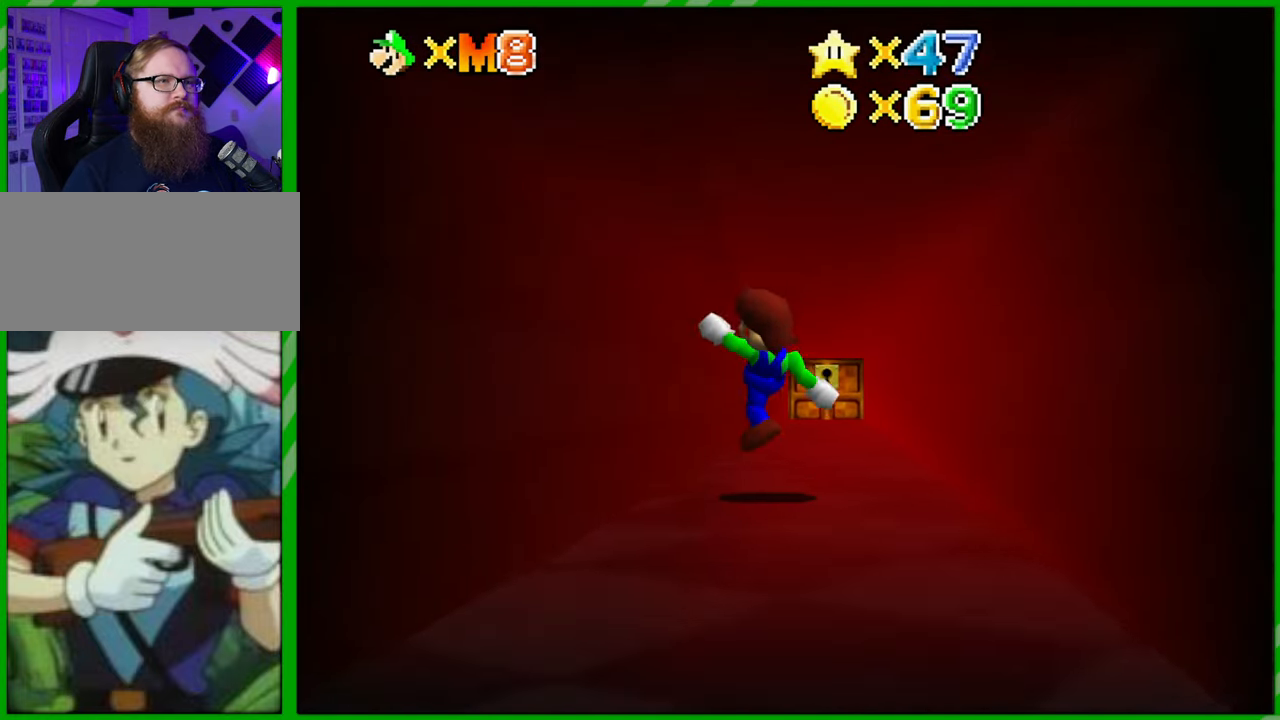
{"buttons": [], "left_stick": "up", "events": [[50, "left_stick", "up-right"], [267, "left_stick", "up"]]}
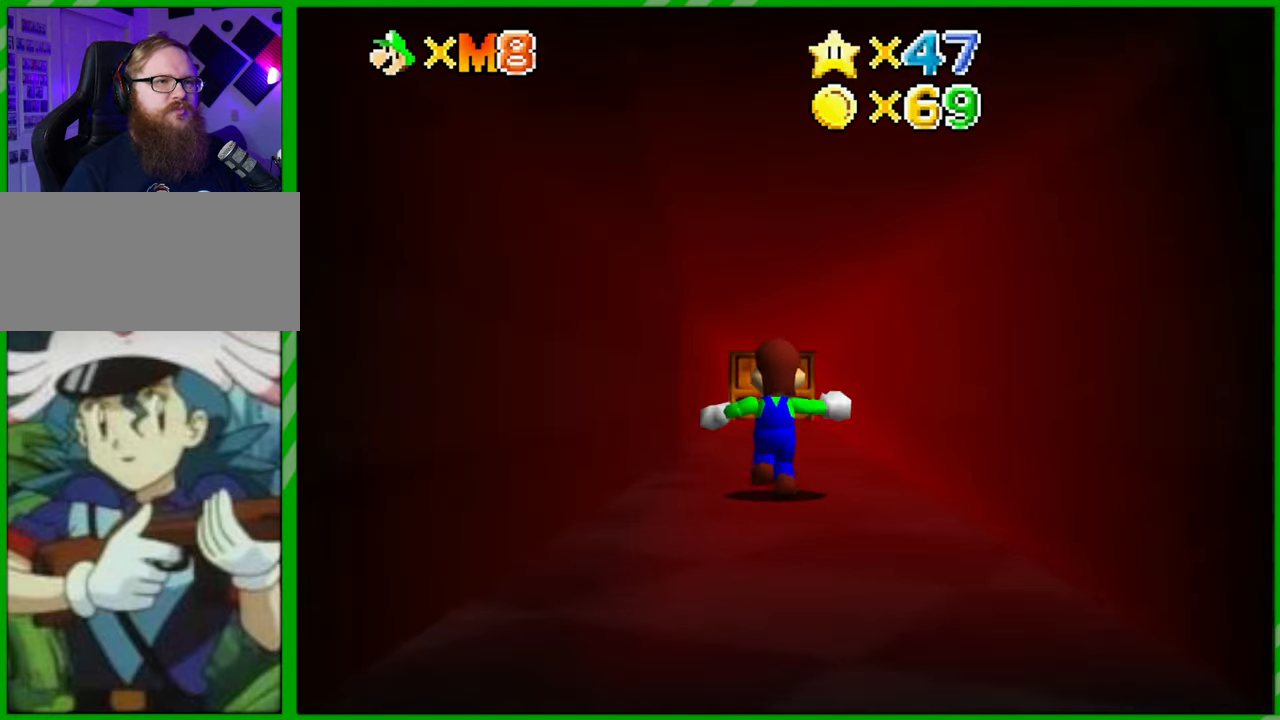
{"buttons": [], "left_stick": "up", "events": [[67, "A", "down"], [150, "A", "up"], [233, "B", "down"], [300, "B", "up"], [383, "B", "down"], [433, "B", "up"]]}
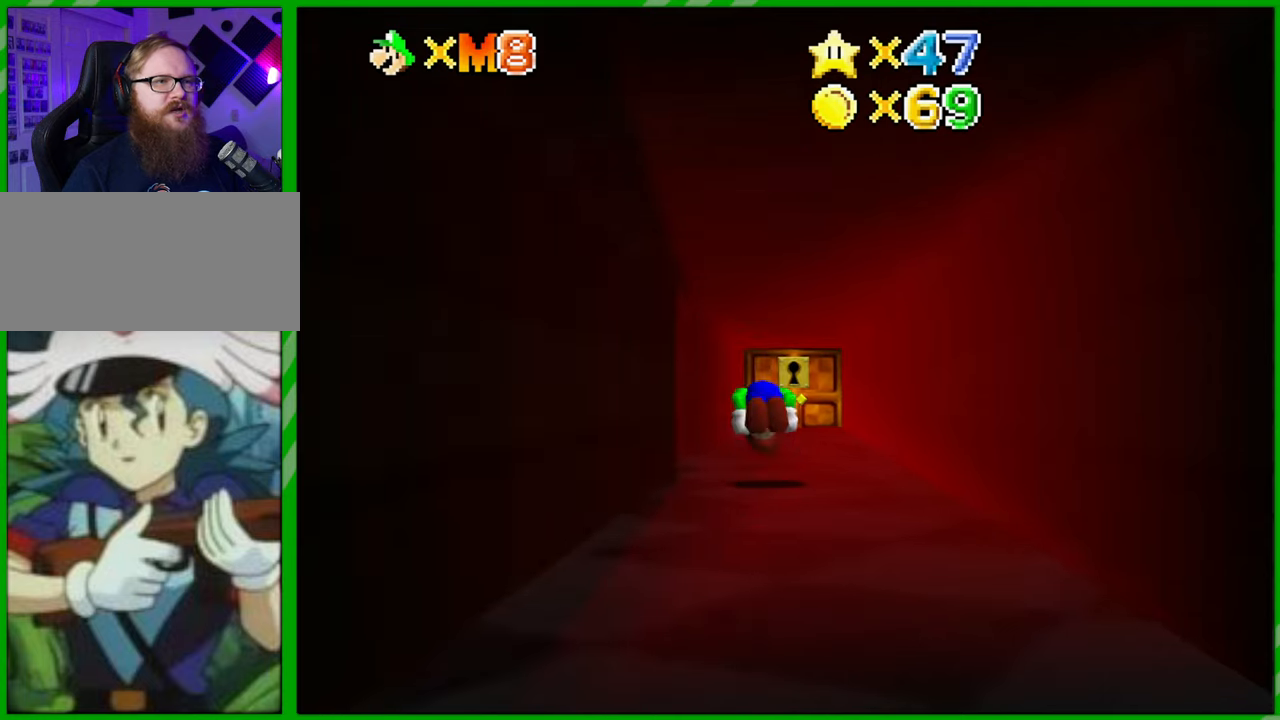
{"buttons": [], "left_stick": "up", "events": [[117, "A", "down"], [200, "A", "up"]]}
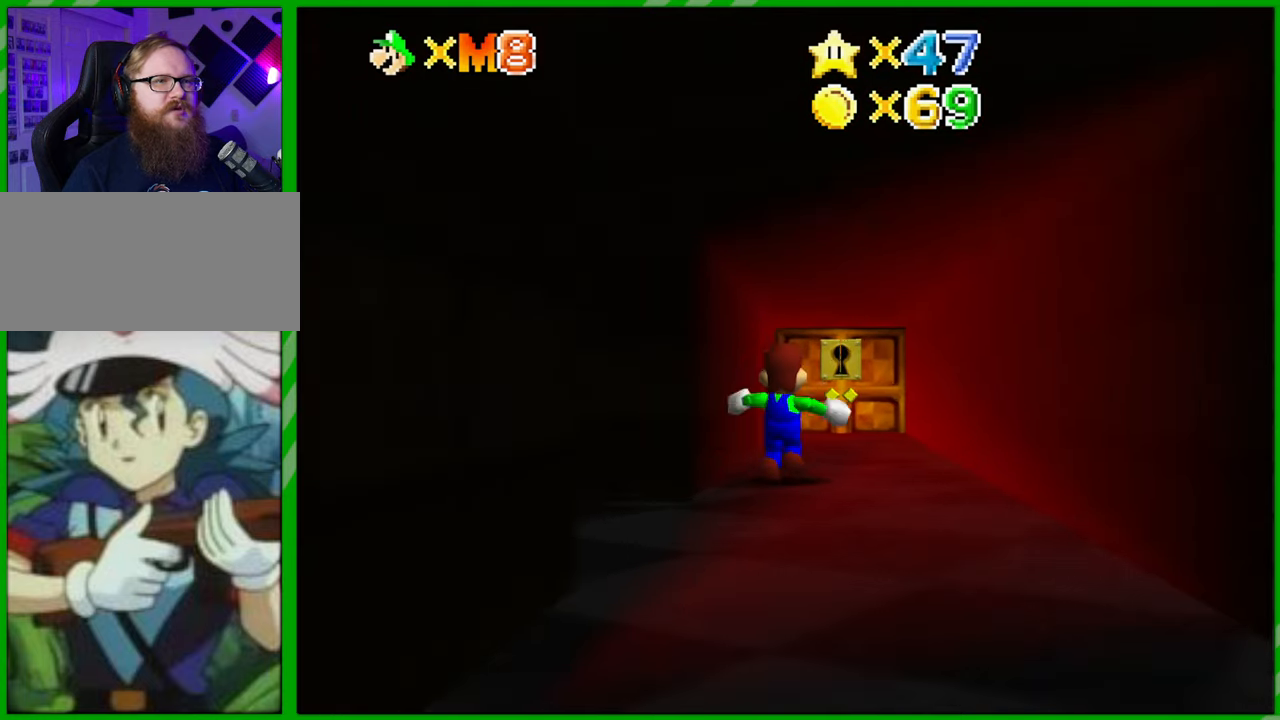
{"buttons": [], "left_stick": "up", "events": []}
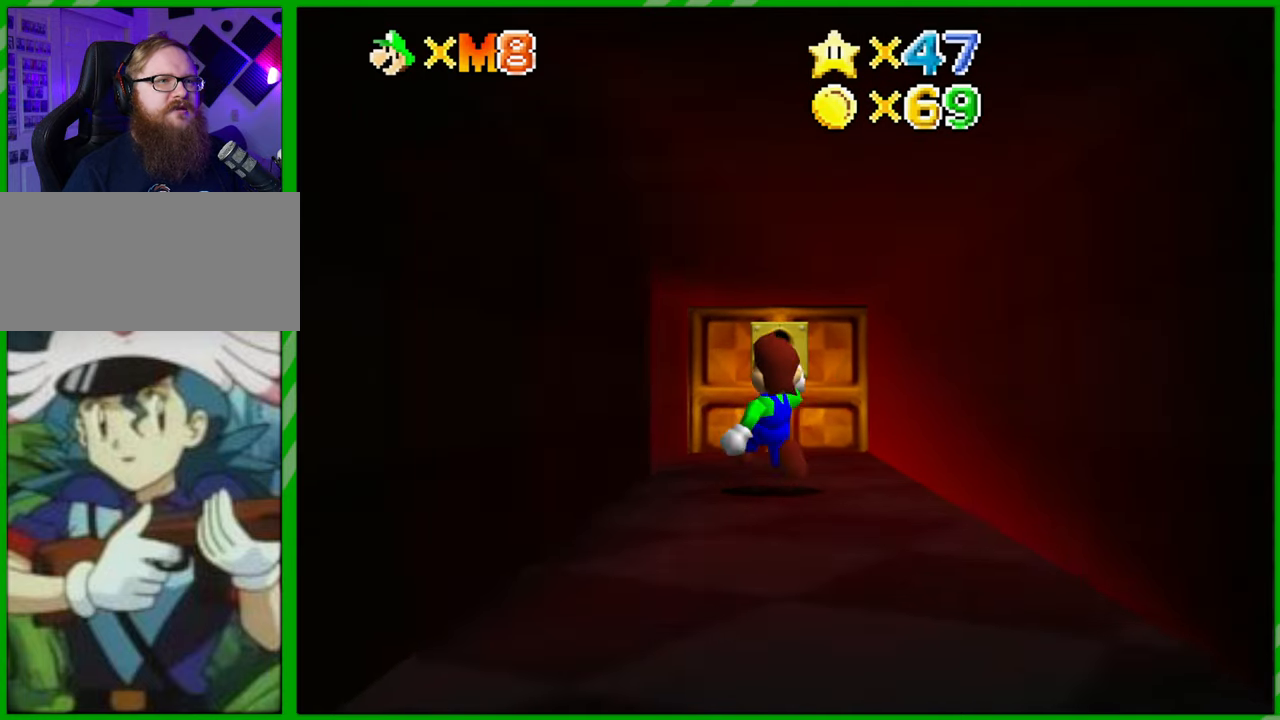
{"buttons": [], "left_stick": "up", "events": []}
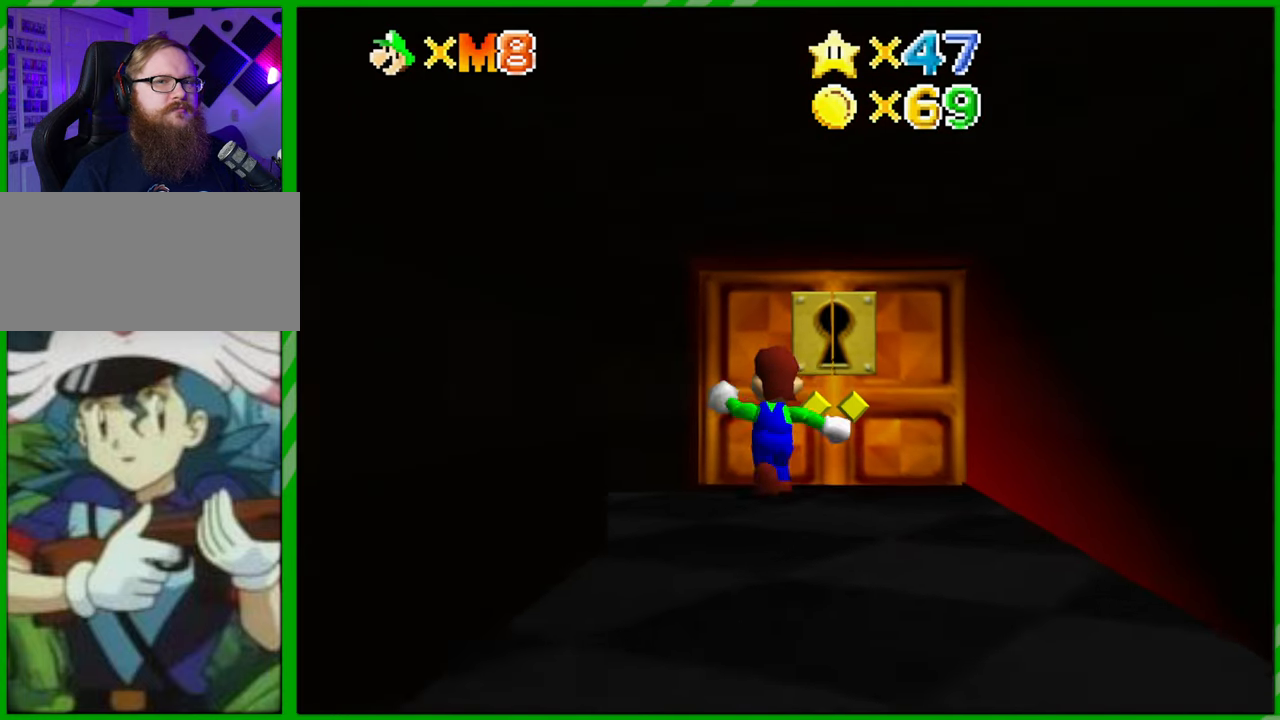
{"buttons": [], "left_stick": "up", "events": []}
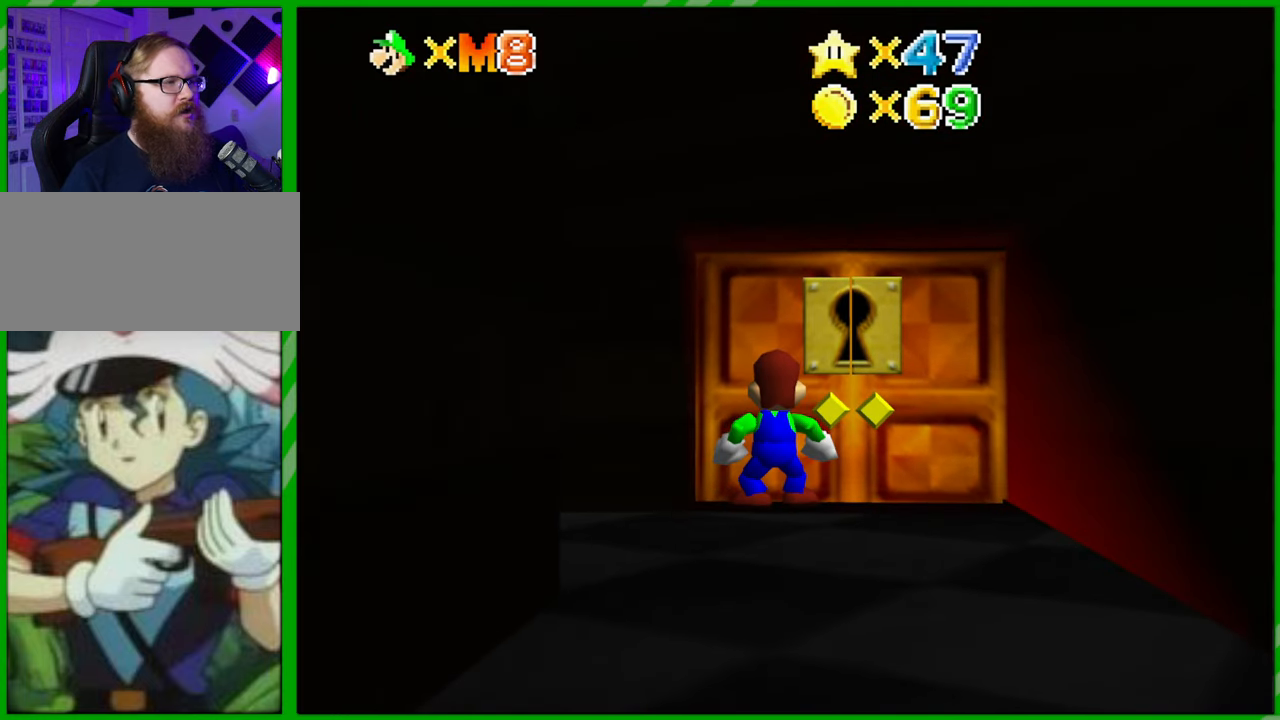
{"buttons": [], "left_stick": "center", "events": [[50, "left_stick", "center"]]}
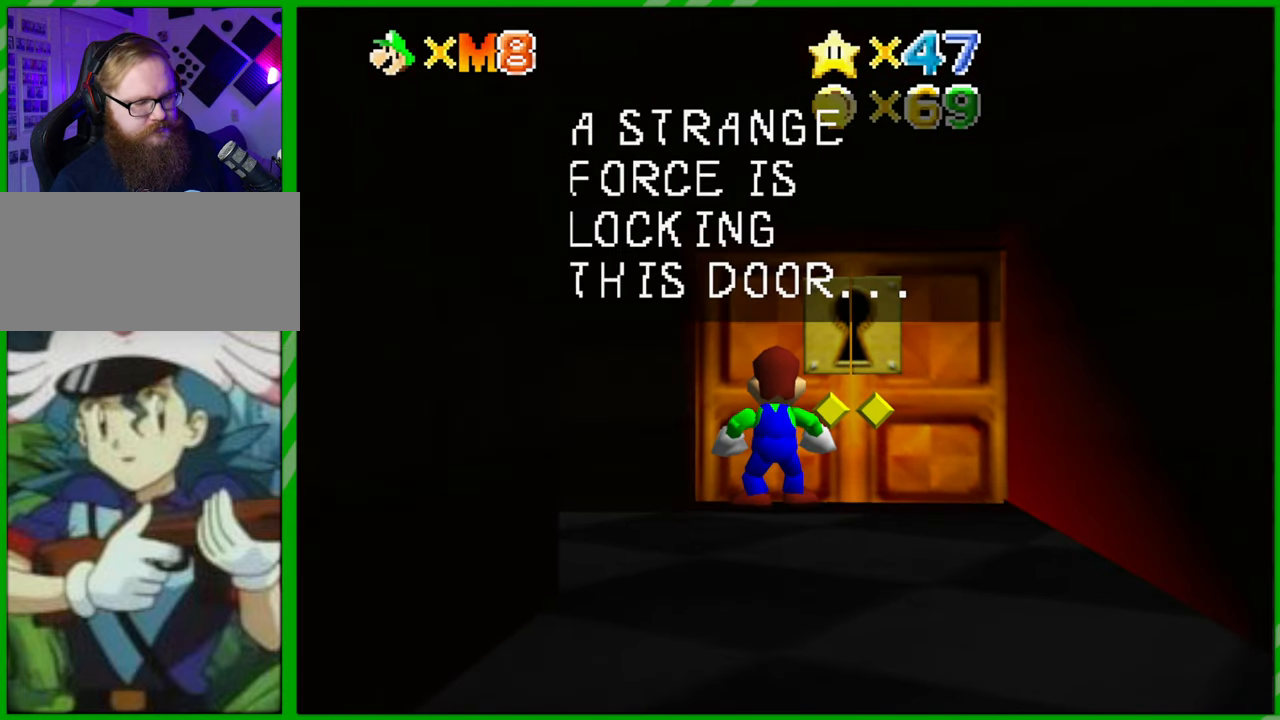
{"buttons": [], "left_stick": "center", "events": []}
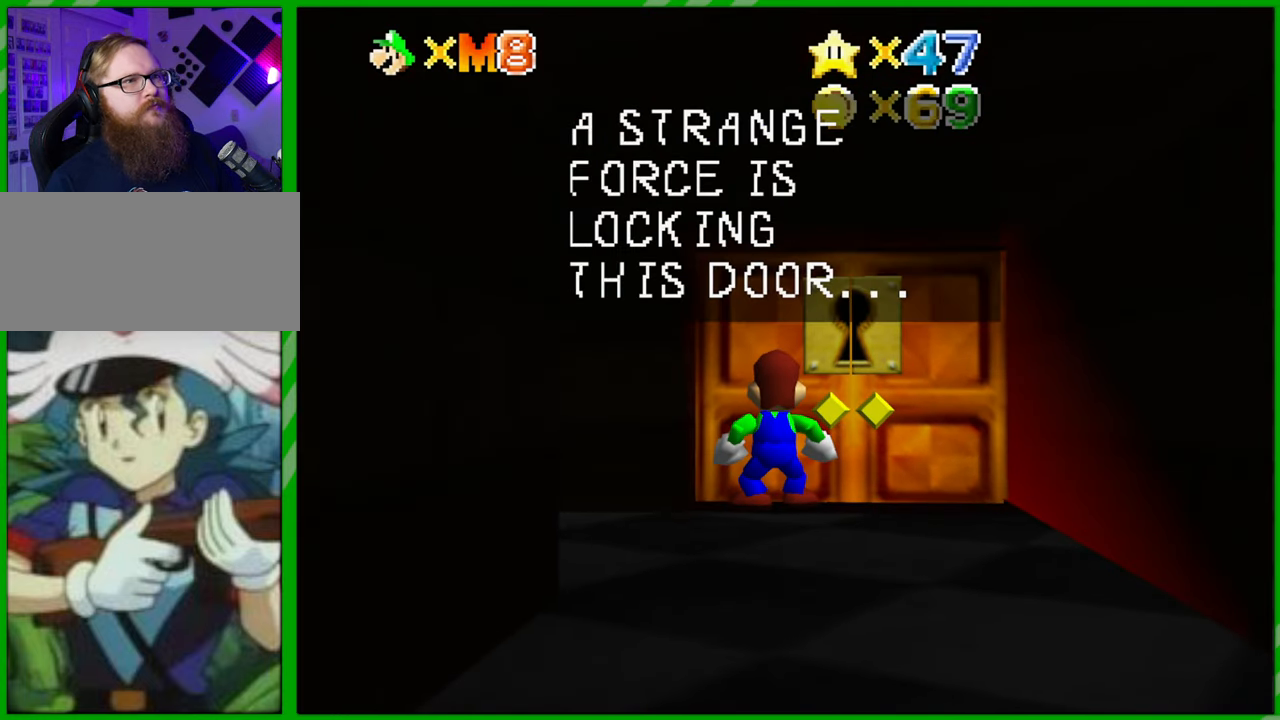
{"buttons": [], "left_stick": "center", "events": []}
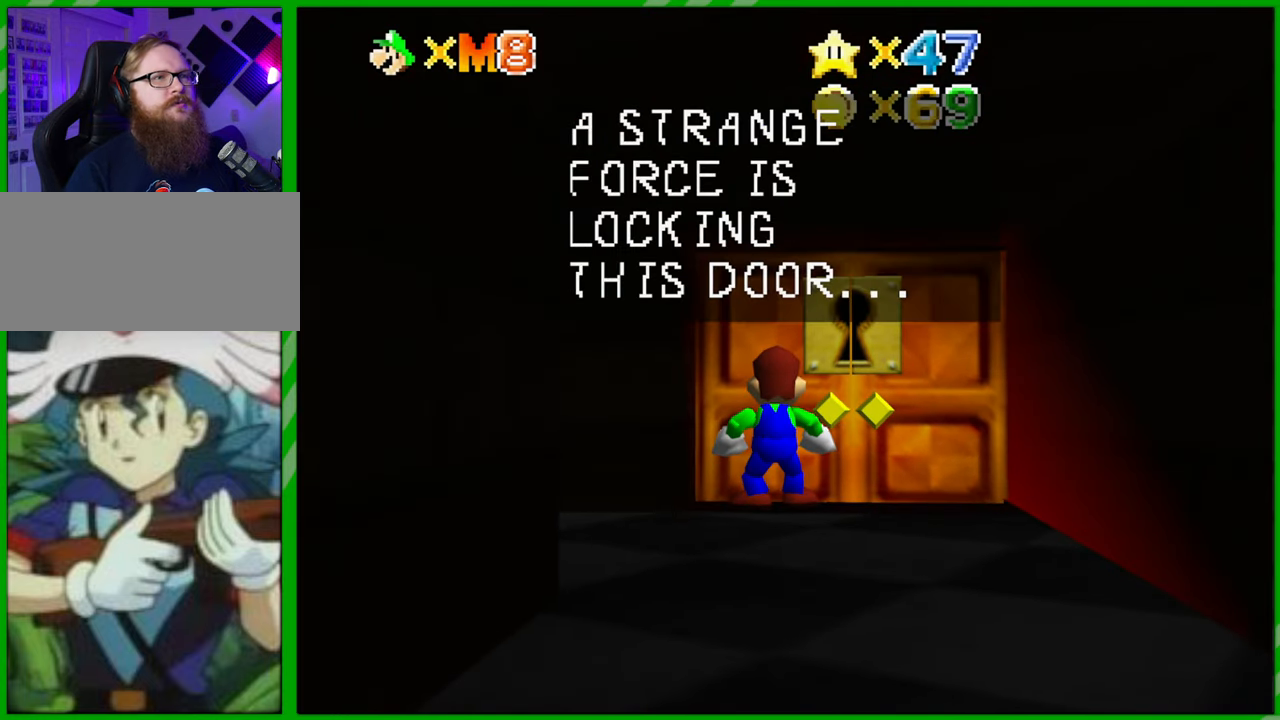
{"buttons": [], "left_stick": "center", "events": [[350, "A", "down"], [450, "A", "up"]]}
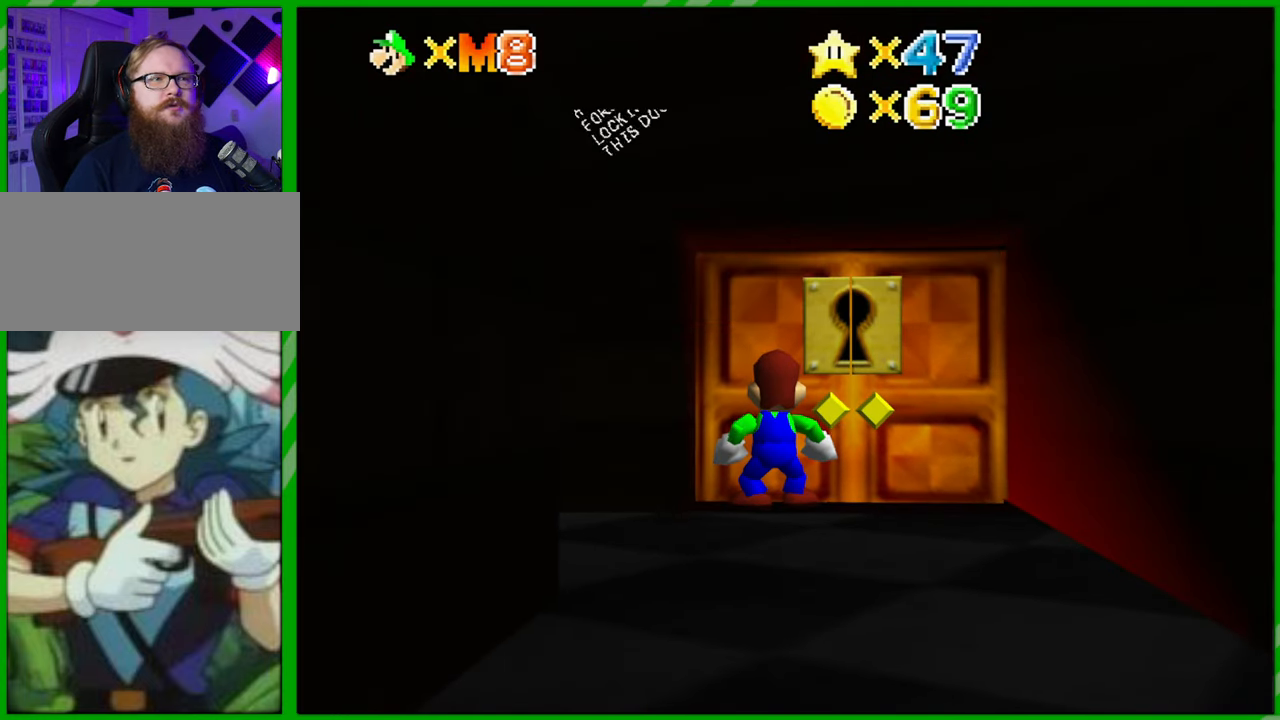
{"buttons": [], "left_stick": "center", "events": []}
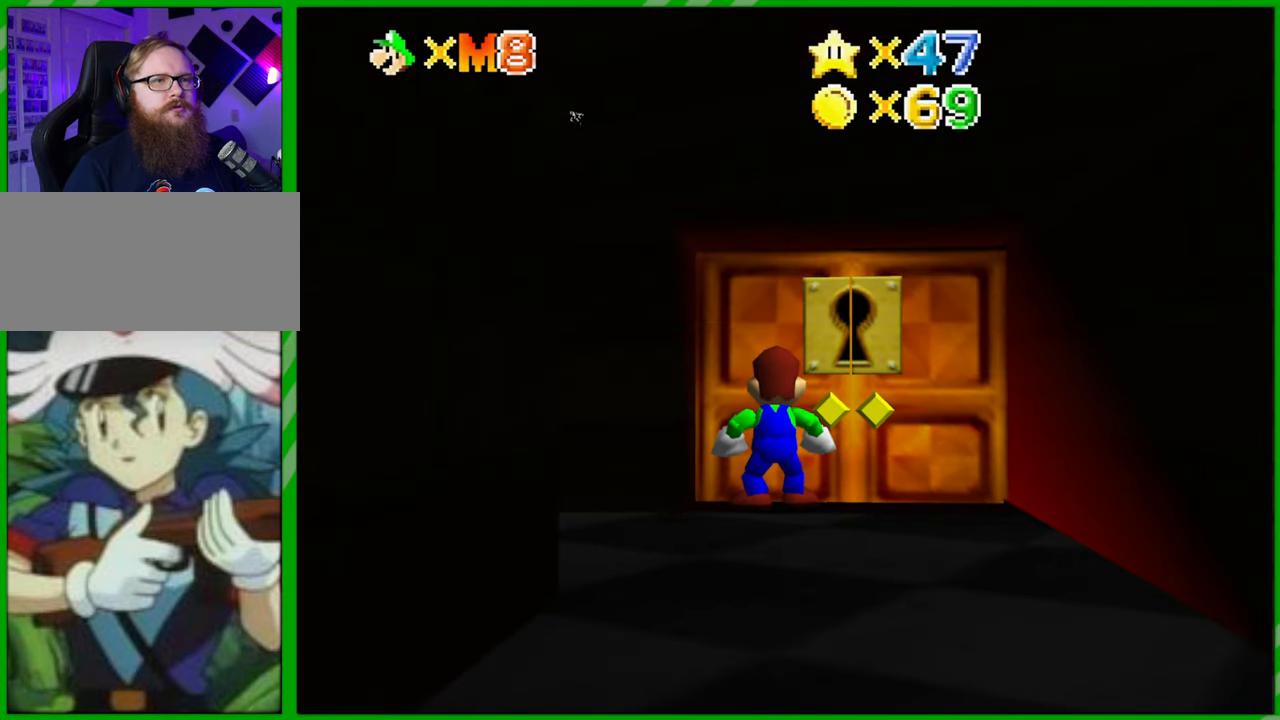
{"buttons": ["C_RIGHT"], "left_stick": "center", "events": [[417, "C_RIGHT", "down"]]}
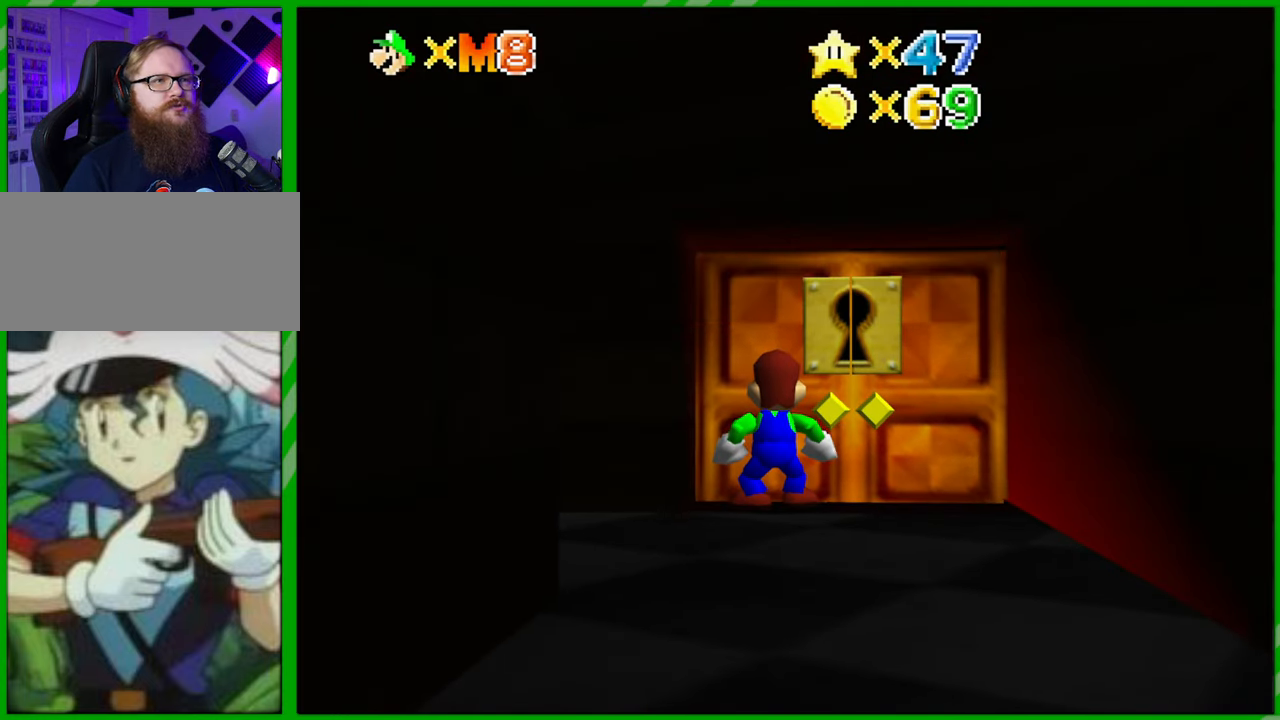
{"buttons": ["C_RIGHT"], "left_stick": "center", "events": [[83, "C_RIGHT", "up"], [217, "C_RIGHT", "down"], [350, "C_RIGHT", "up"], [500, "C_RIGHT", "down"]]}
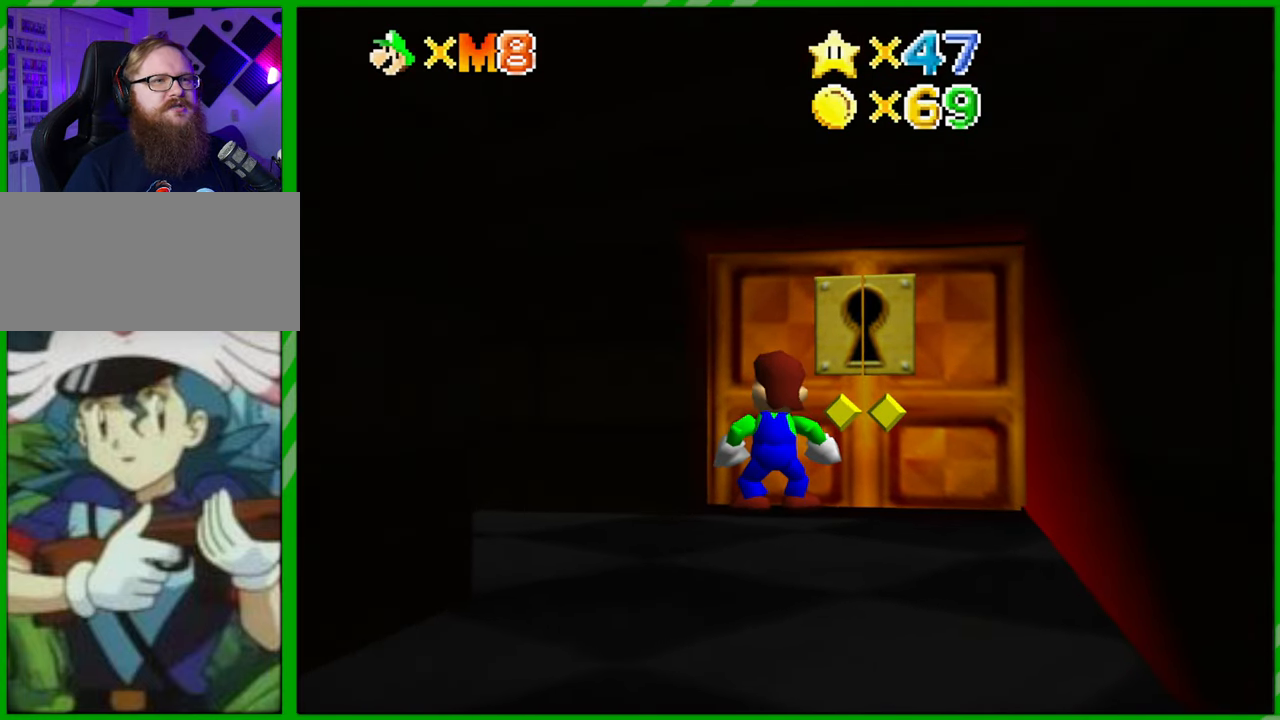
{"buttons": [], "left_stick": "down-left", "events": [[150, "C_RIGHT", "up"], [417, "left_stick", "down-left"]]}